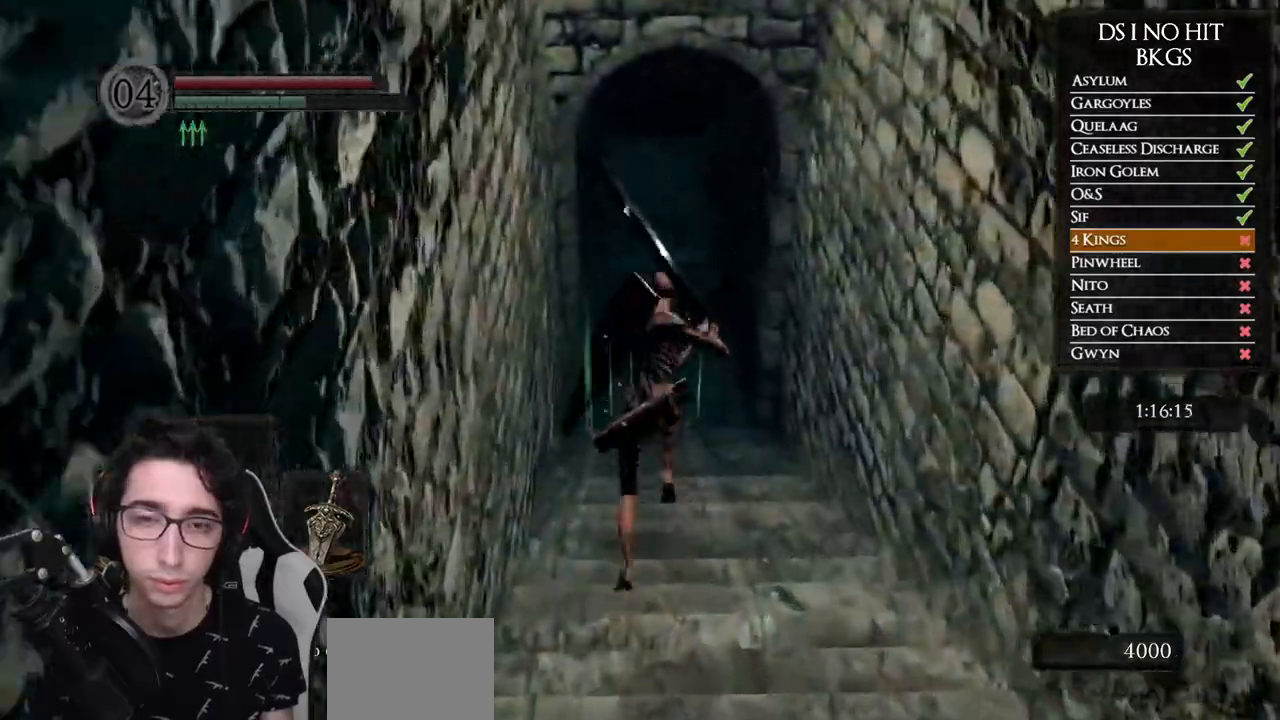
Gameplay with a controller (Xbox layout); each line is a JSON object with the inputs held at the frame after it (dt_ms = milliseconds from this image to that frame). "events" lists button and stick changes between this image and that frame as [ms after this image, input, new state], when the widget could be followed in between.
{"dt_ms": 500, "buttons": ["B"], "left_stick": "up", "right_stick": "center", "events": []}
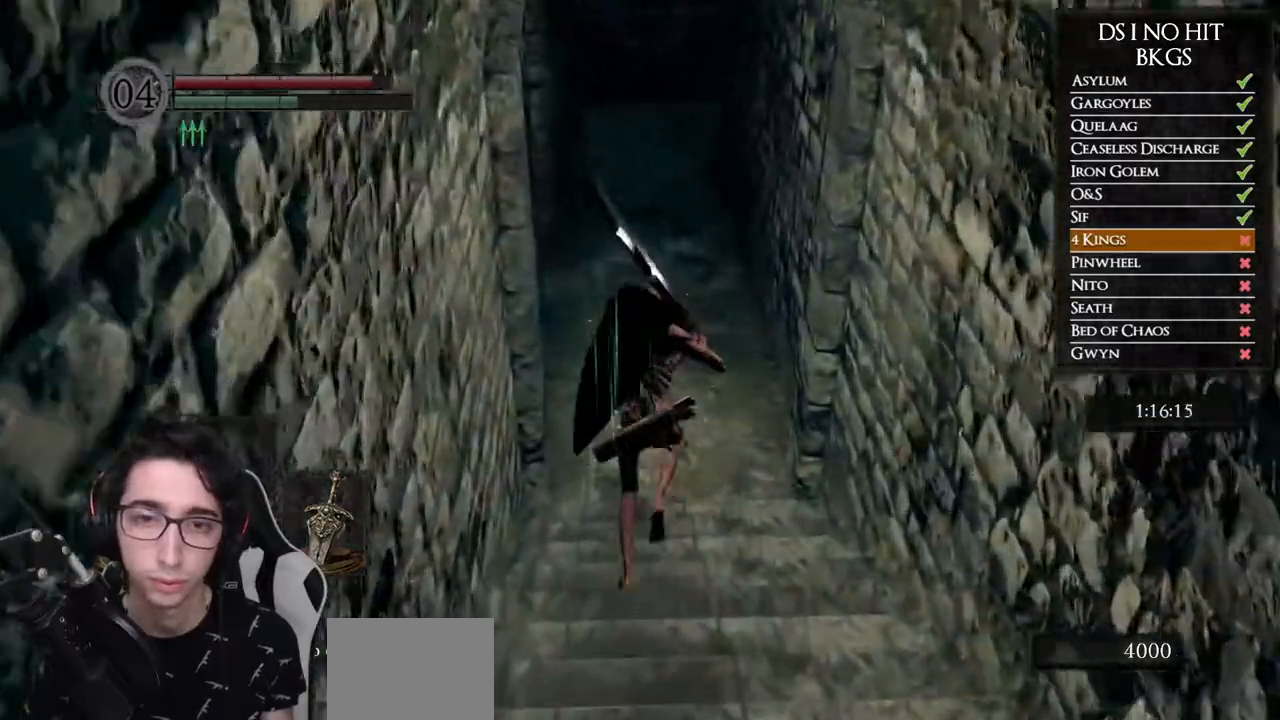
{"dt_ms": 500, "buttons": ["B"], "left_stick": "up", "right_stick": "center", "events": []}
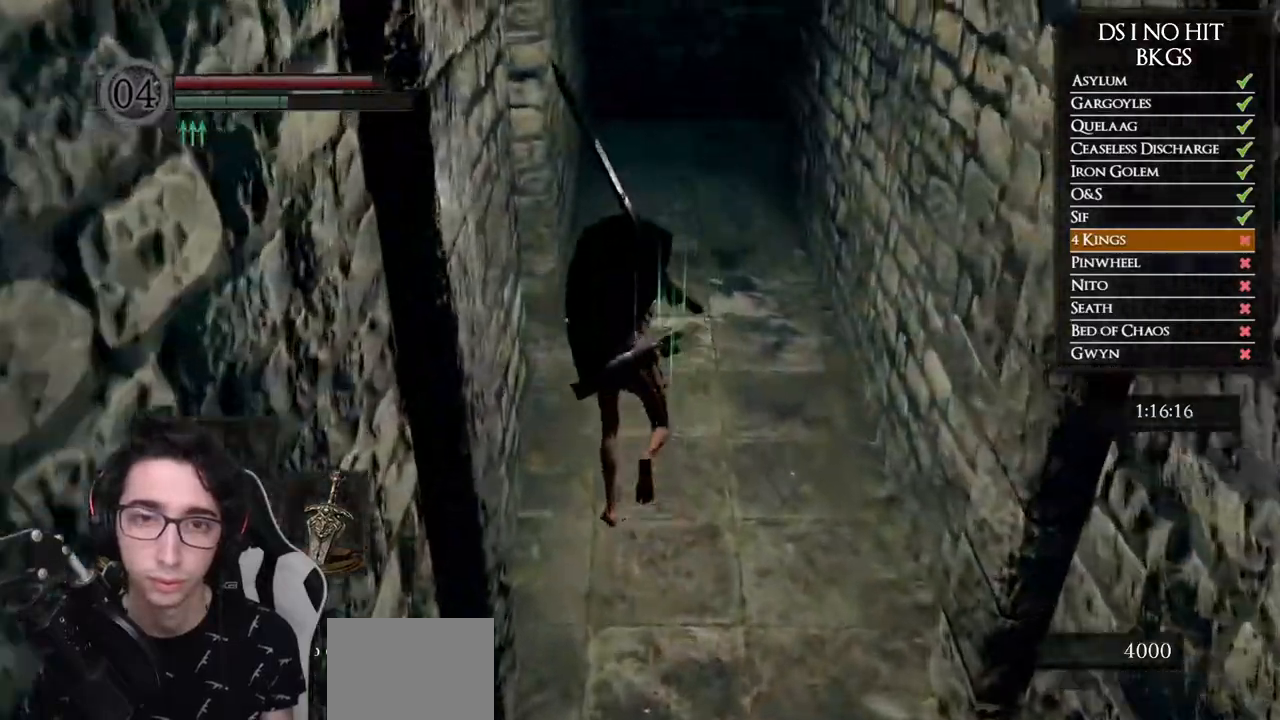
{"dt_ms": 500, "buttons": [], "left_stick": "down", "right_stick": "left", "events": [[200, "B", "up"], [317, "right_stick", "down-left"], [367, "left_stick", "right"], [367, "right_stick", "left"], [467, "left_stick", "down"]]}
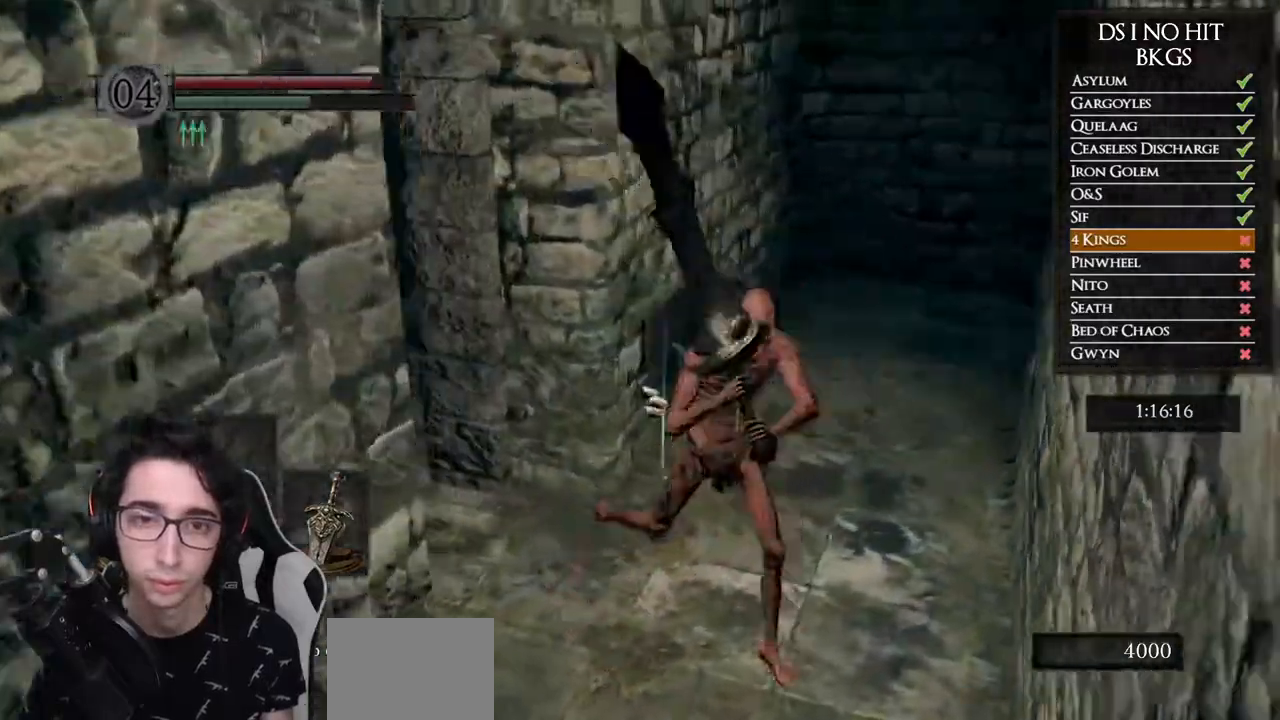
{"dt_ms": 500, "buttons": [], "left_stick": "up-left", "right_stick": "center", "events": [[217, "left_stick", "left"], [433, "left_stick", "up-left"], [500, "right_stick", "center"]]}
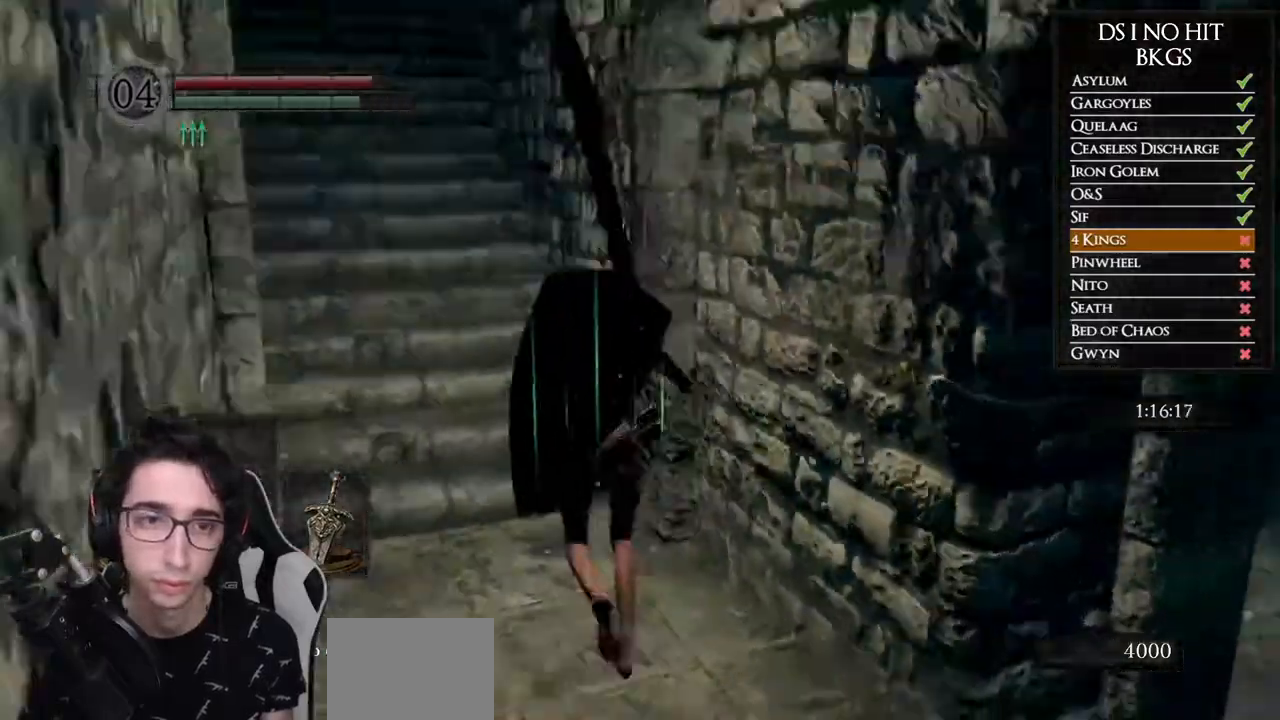
{"dt_ms": 1000, "buttons": ["B"], "left_stick": "up", "right_stick": "center"}
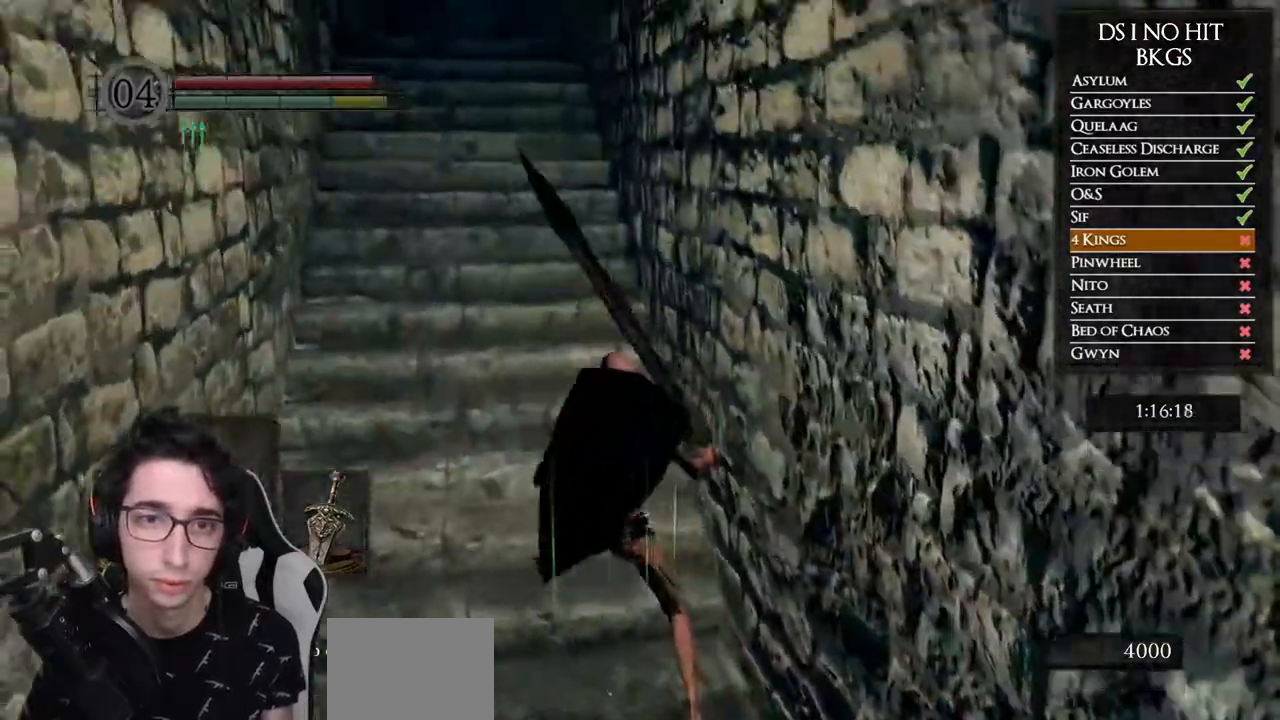
{"dt_ms": 500, "buttons": ["B"], "left_stick": "up", "right_stick": "center", "events": [[33, "B", "up"], [100, "B", "down"], [217, "B", "up"], [267, "B", "down"], [350, "B", "up"], [433, "B", "down"]]}
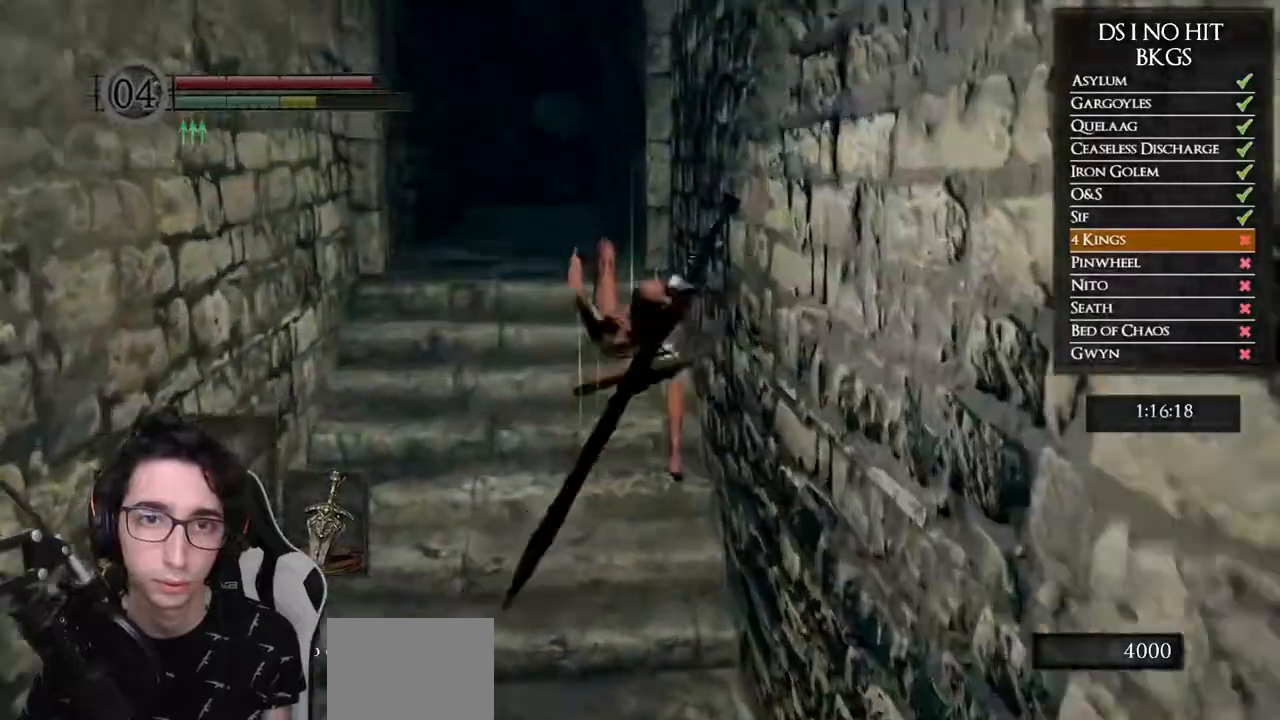
{"dt_ms": 500, "buttons": [], "left_stick": "up", "right_stick": "down", "events": [[17, "B", "up"], [83, "B", "down"], [333, "B", "up"], [417, "right_stick", "down"]]}
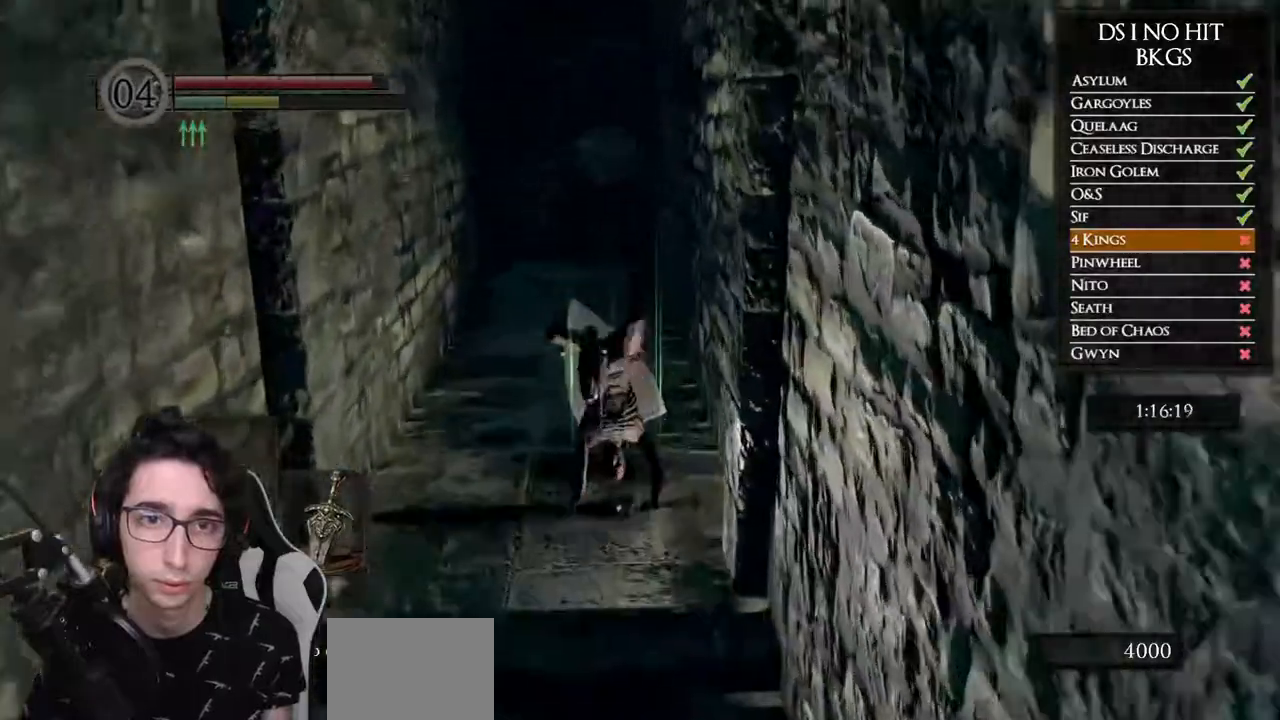
{"dt_ms": 500, "buttons": ["B"], "left_stick": "up", "right_stick": "center", "events": [[83, "right_stick", "center"], [183, "B", "down"]]}
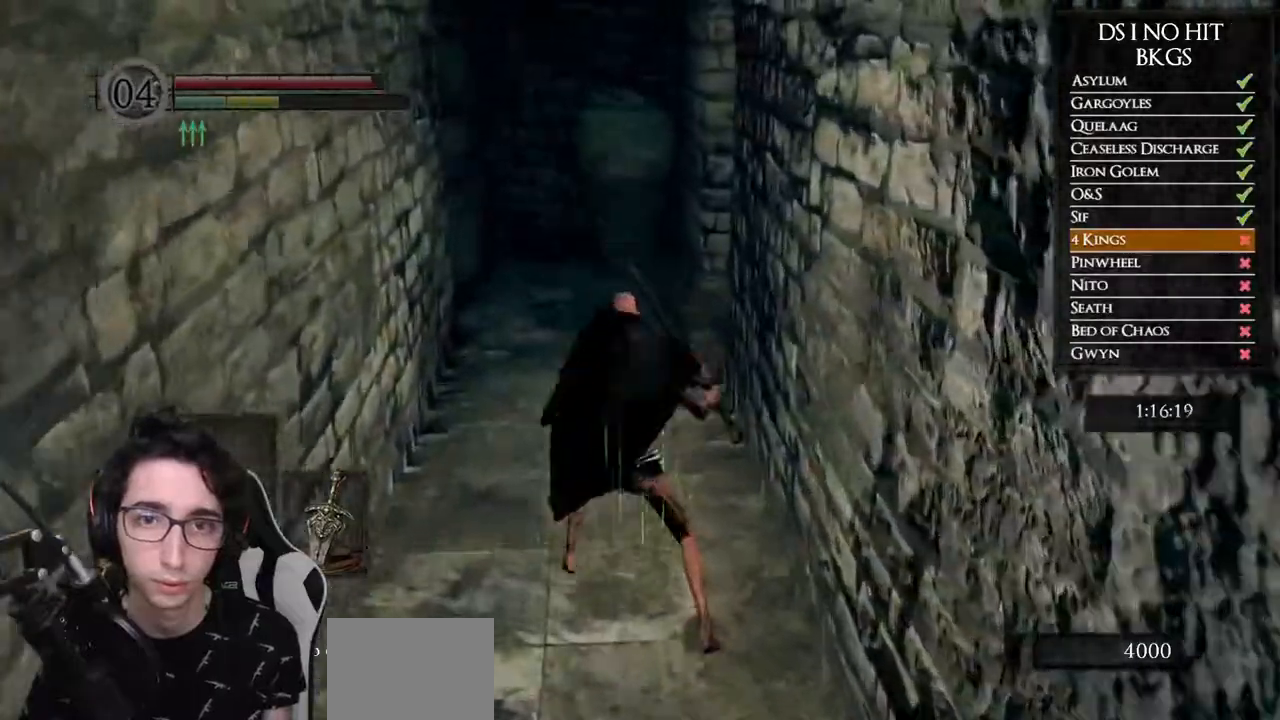
{"dt_ms": 500, "buttons": ["B"], "left_stick": "up", "right_stick": "center", "events": []}
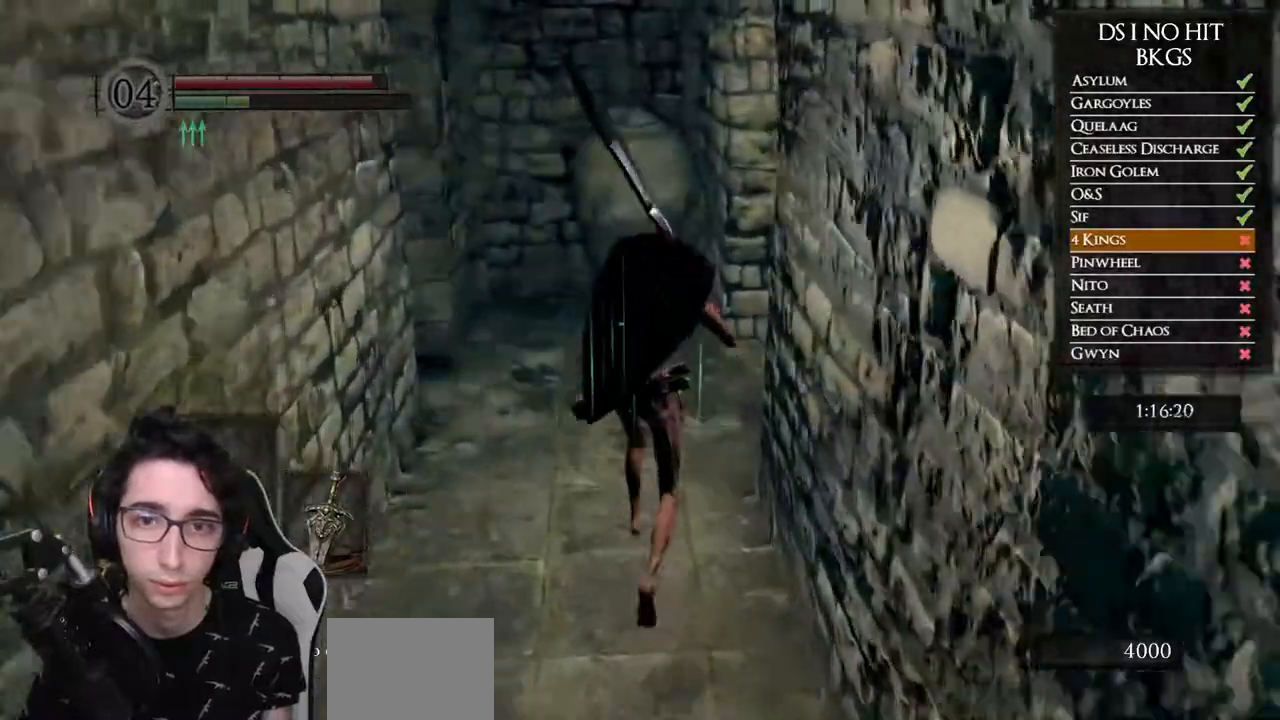
{"dt_ms": 500, "buttons": [], "left_stick": "up-right", "right_stick": "center", "events": [[400, "left_stick", "up-right"], [467, "B", "up"]]}
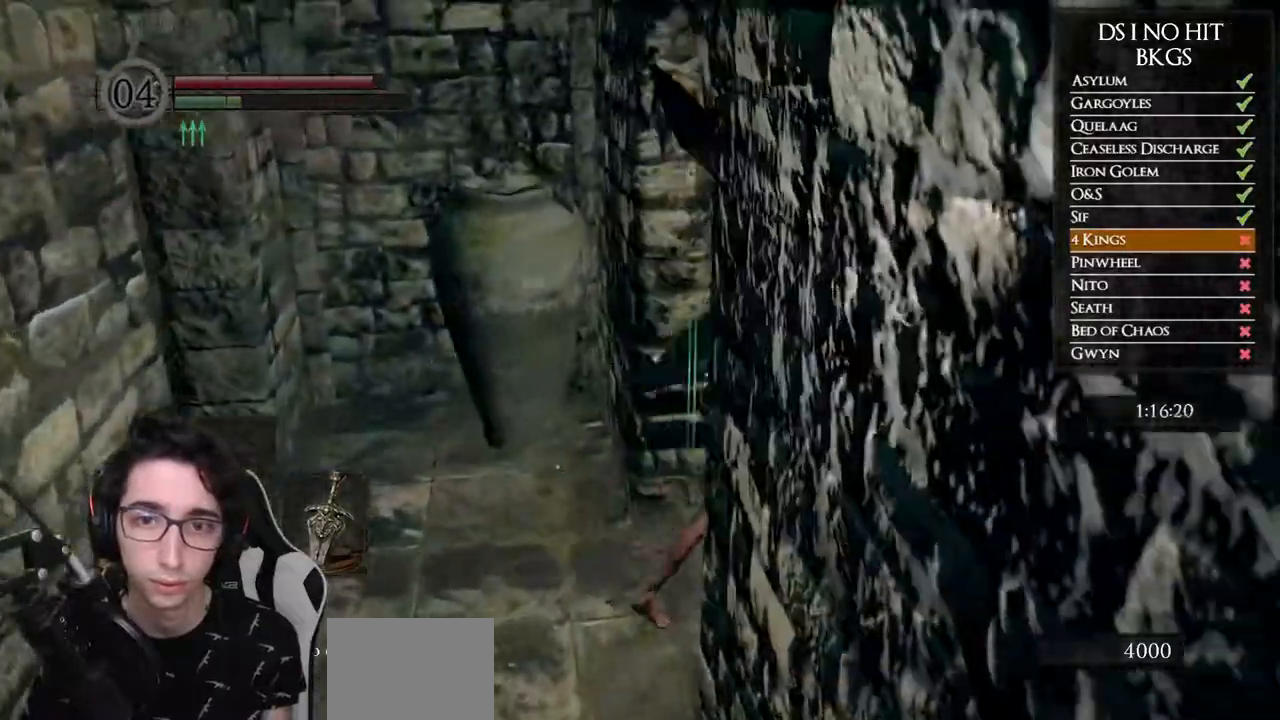
{"dt_ms": 500, "buttons": ["B"], "left_stick": "up", "right_stick": "center", "events": [[67, "right_stick", "down-left"], [250, "right_stick", "left"], [300, "left_stick", "up"], [433, "right_stick", "center"], [467, "B", "down"]]}
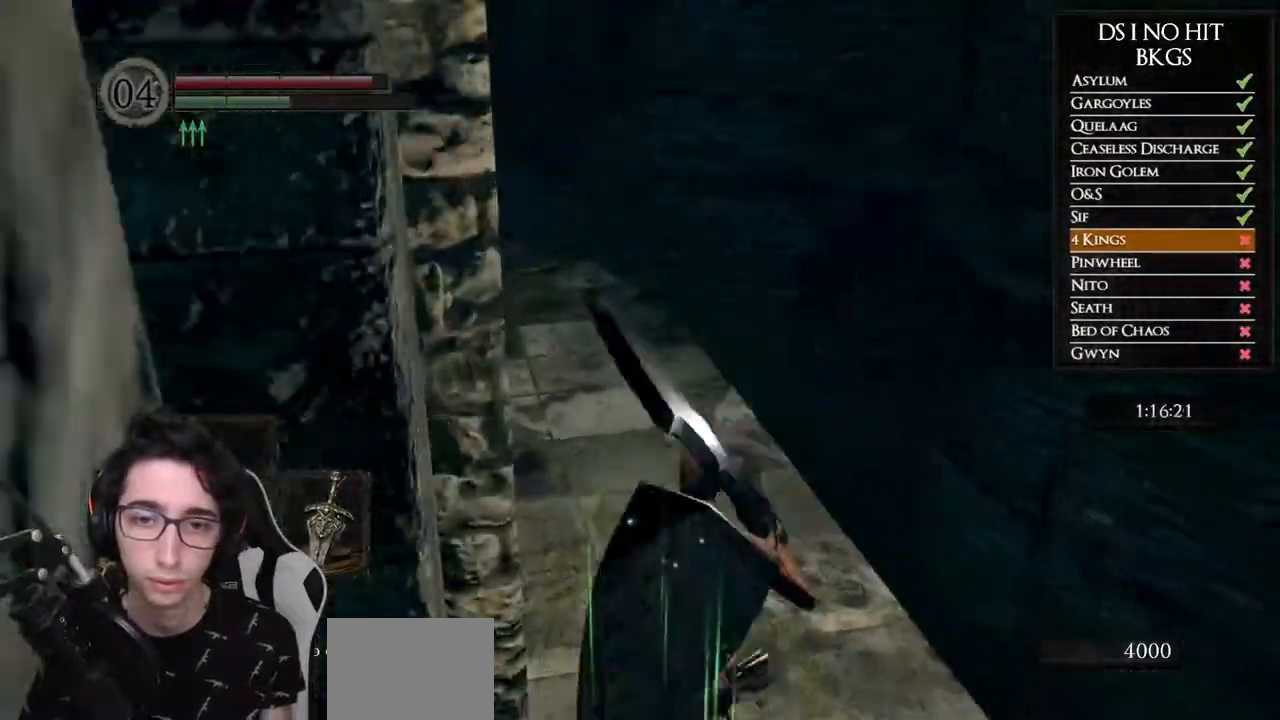
{"dt_ms": 500, "buttons": ["B"], "left_stick": "up", "right_stick": "center", "events": []}
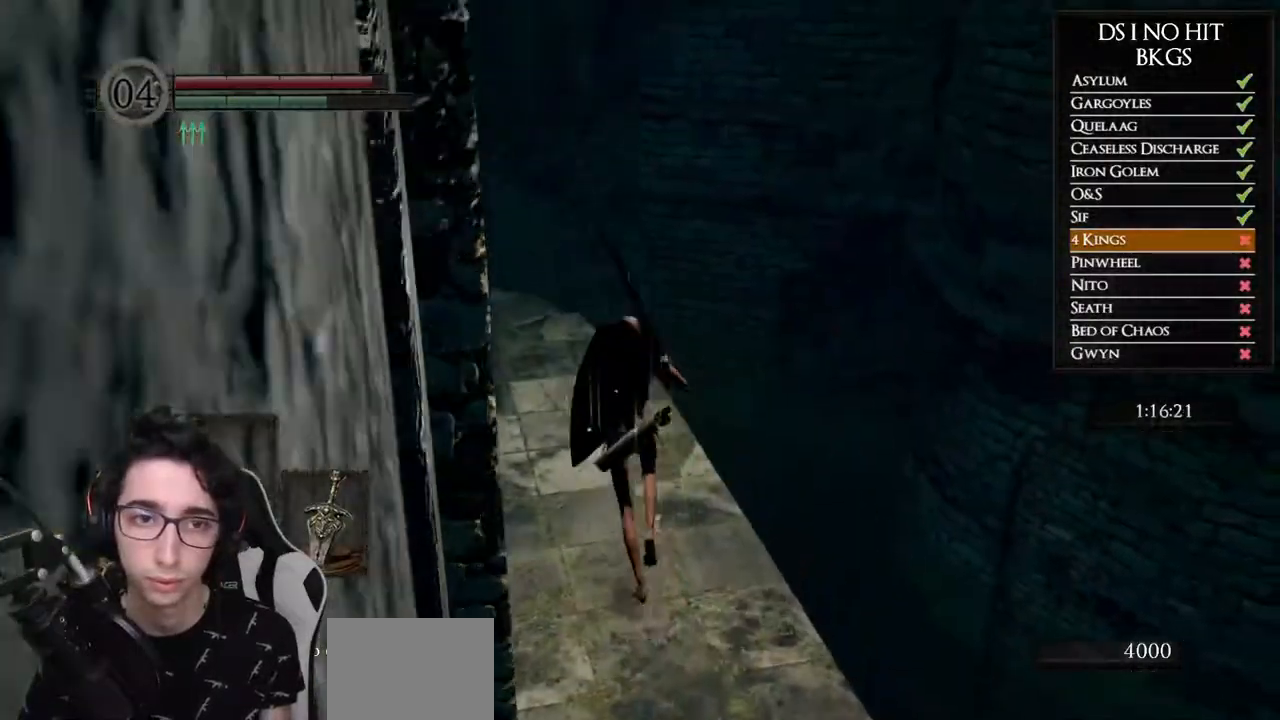
{"dt_ms": 500, "buttons": ["B"], "left_stick": "up", "right_stick": "center", "events": []}
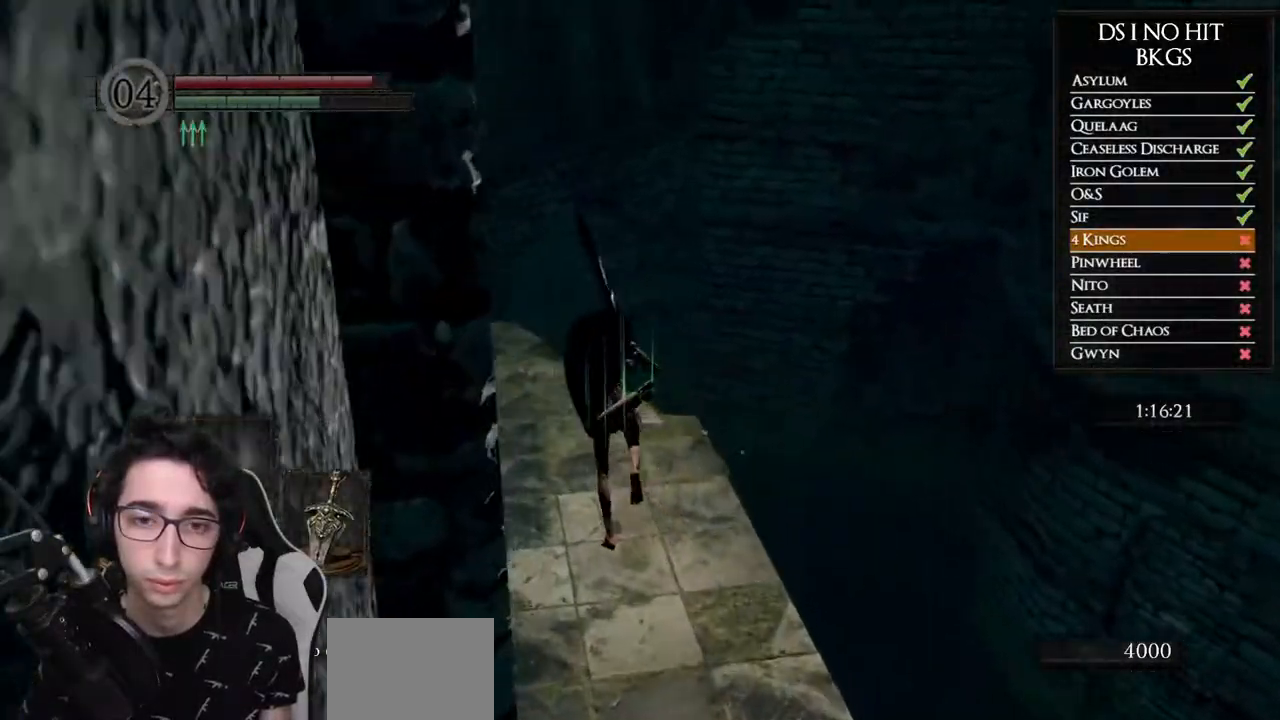
{"dt_ms": 500, "buttons": ["B"], "left_stick": "up-left", "right_stick": "center", "events": [[333, "left_stick", "up-left"]]}
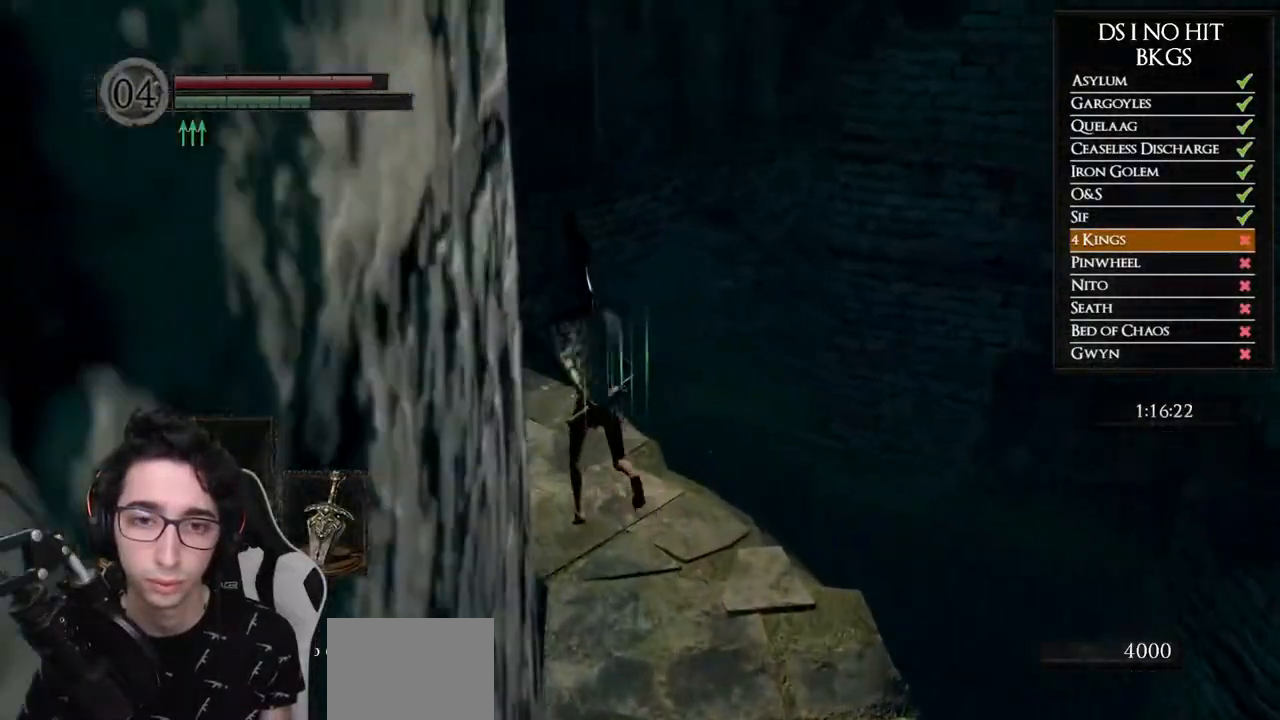
{"dt_ms": 500, "buttons": ["B"], "left_stick": "up-left", "right_stick": "center", "events": []}
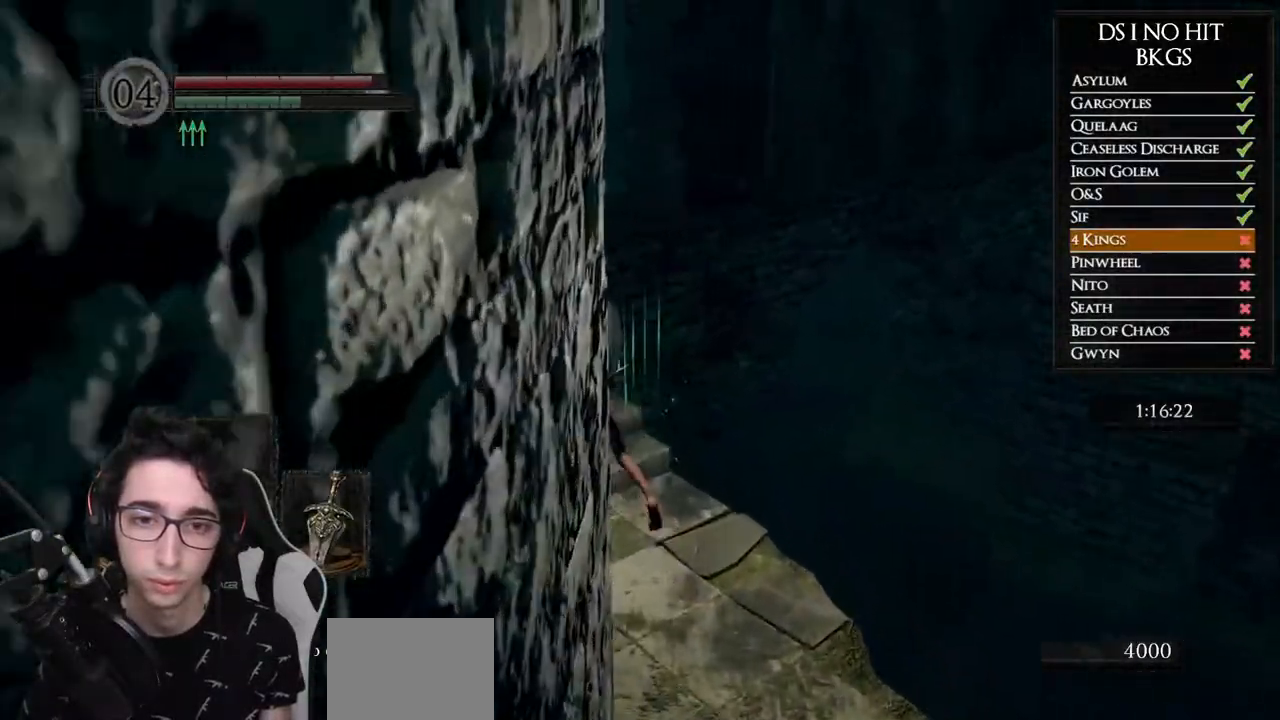
{"dt_ms": 500, "buttons": [], "left_stick": "up", "right_stick": "down-left", "events": [[333, "B", "up"], [433, "left_stick", "up"], [500, "right_stick", "down-left"]]}
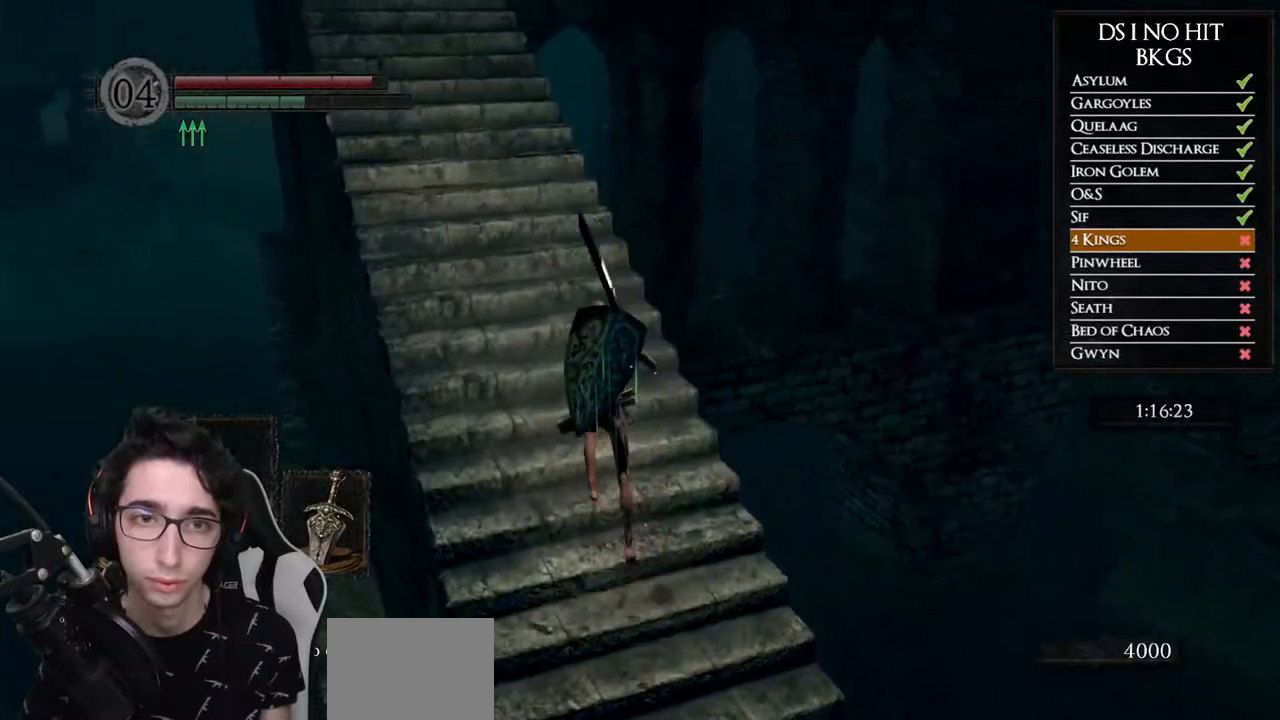
{"dt_ms": 500, "buttons": [], "left_stick": "up", "right_stick": "left", "events": [[100, "right_stick", "left"], [267, "right_stick", "center"], [417, "right_stick", "left"]]}
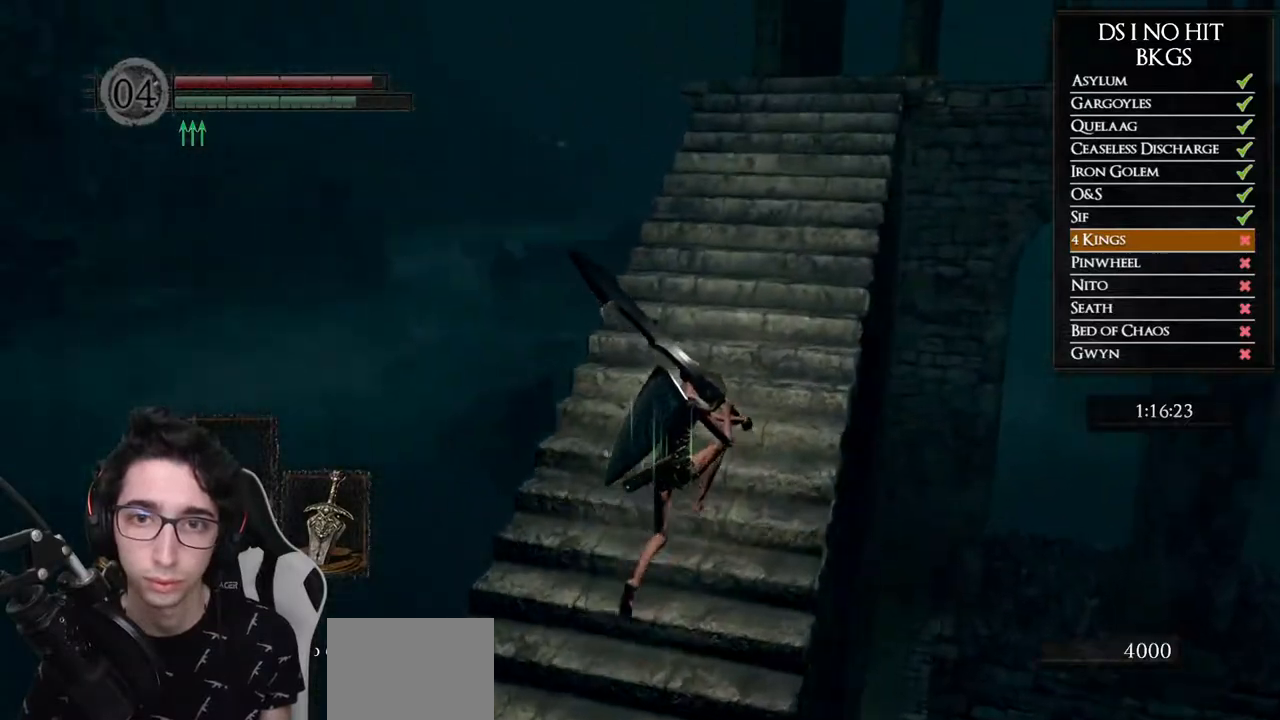
{"dt_ms": 500, "buttons": [], "left_stick": "up-right", "right_stick": "center", "events": [[100, "right_stick", "center"], [217, "right_stick", "down-left"], [433, "left_stick", "up-right"], [483, "right_stick", "center"]]}
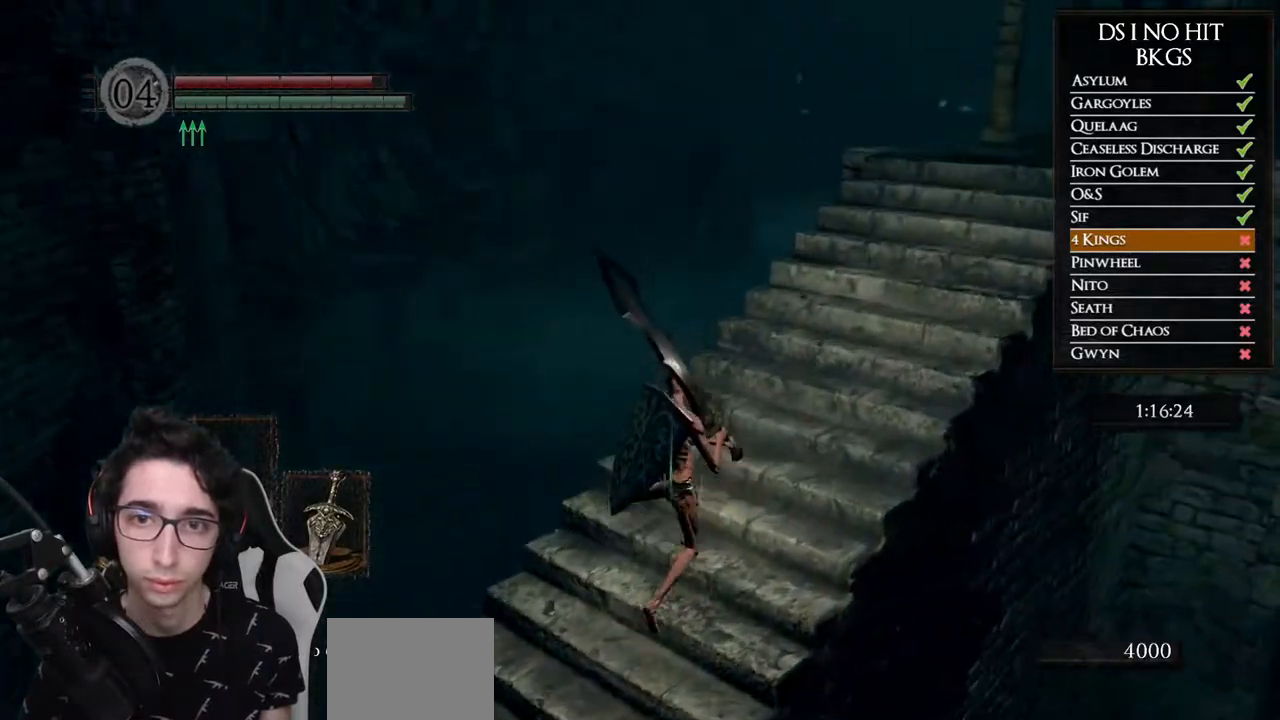
{"dt_ms": 500, "buttons": [], "left_stick": "right", "right_stick": "center", "events": [[100, "right_stick", "down-left"], [383, "right_stick", "center"], [450, "left_stick", "right"]]}
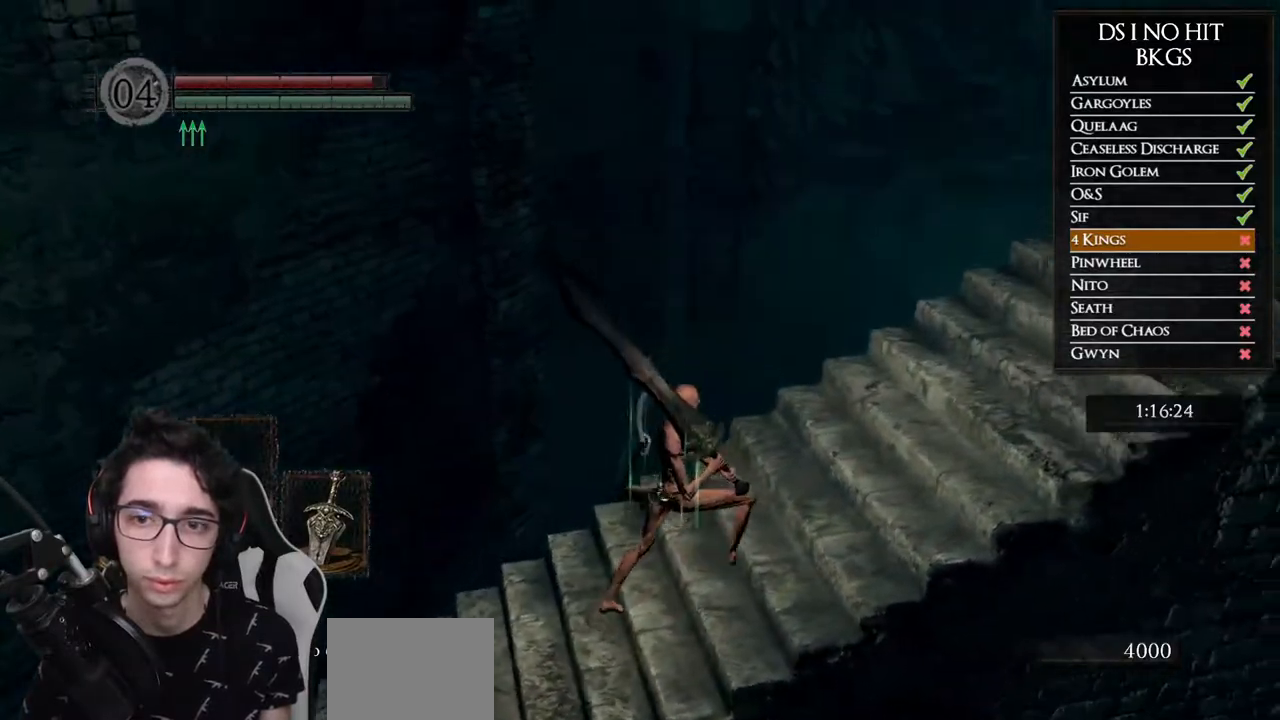
{"dt_ms": 500, "buttons": [], "left_stick": "down", "right_stick": "center", "events": [[183, "right_stick", "left"], [267, "left_stick", "center"], [400, "right_stick", "center"], [450, "left_stick", "down"]]}
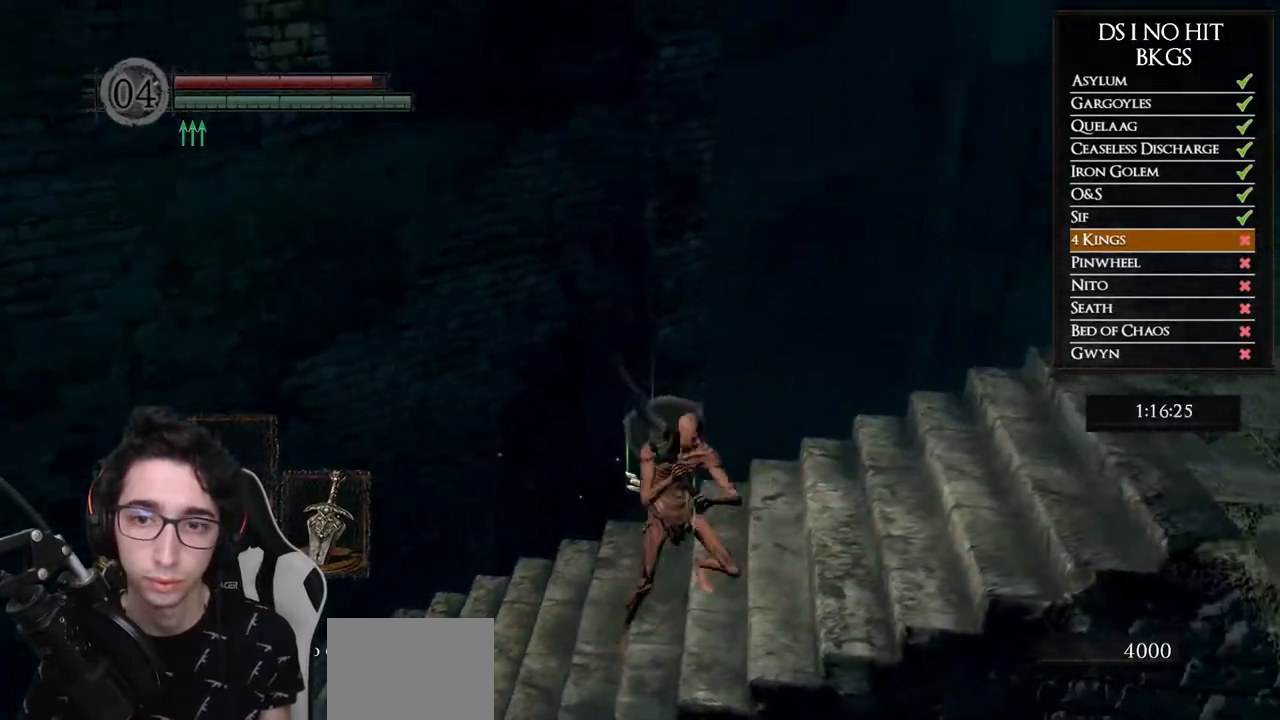
{"dt_ms": 500, "buttons": [], "left_stick": "up-left", "right_stick": "left", "events": [[67, "left_stick", "center"], [83, "right_stick", "left"], [267, "right_stick", "center"], [383, "left_stick", "up-left"], [383, "right_stick", "left"]]}
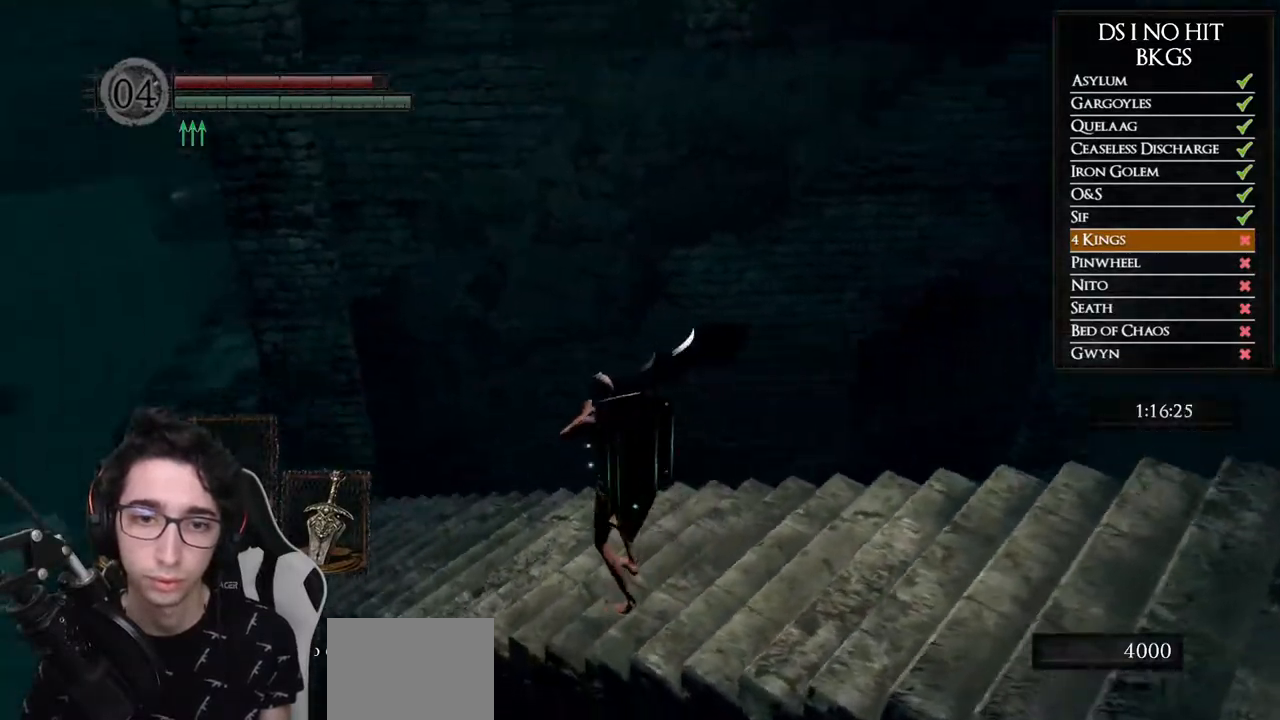
{"dt_ms": 500, "buttons": [], "left_stick": "center", "right_stick": "center", "events": [[33, "right_stick", "center"], [50, "left_stick", "center"]]}
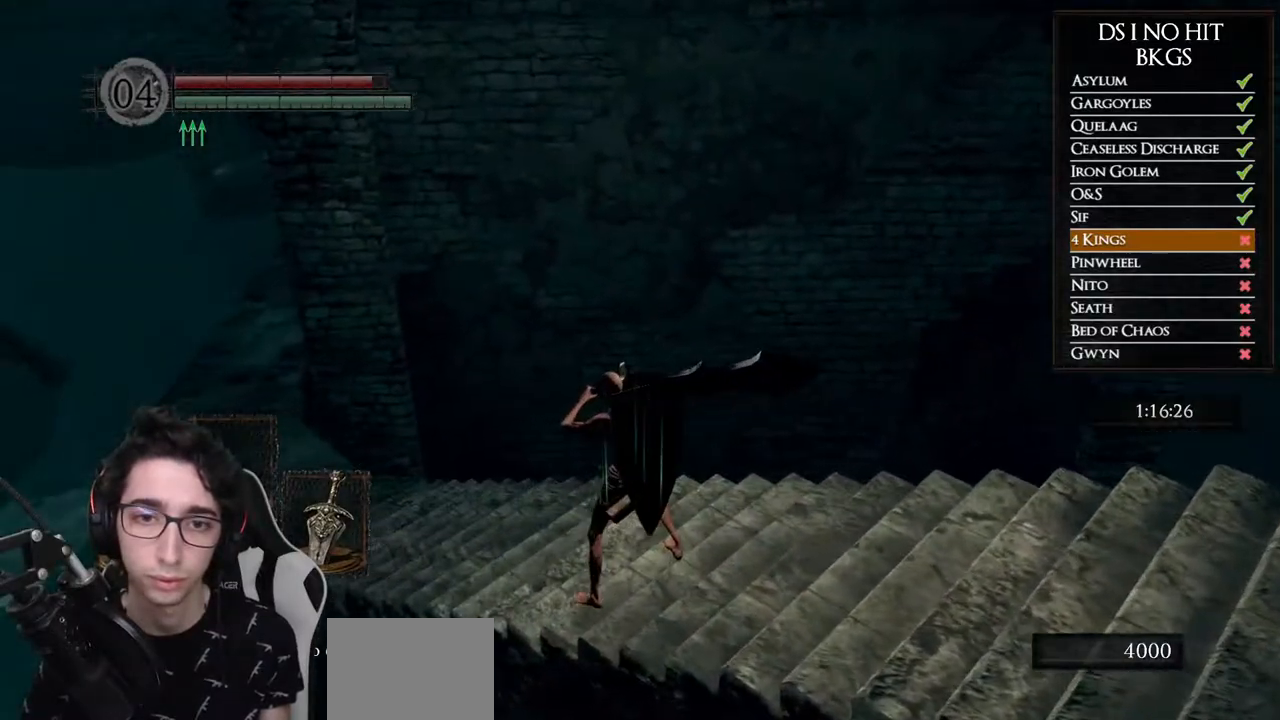
{"dt_ms": 500, "buttons": [], "left_stick": "center", "right_stick": "center", "events": [[100, "left_stick", "down-right"], [300, "left_stick", "center"]]}
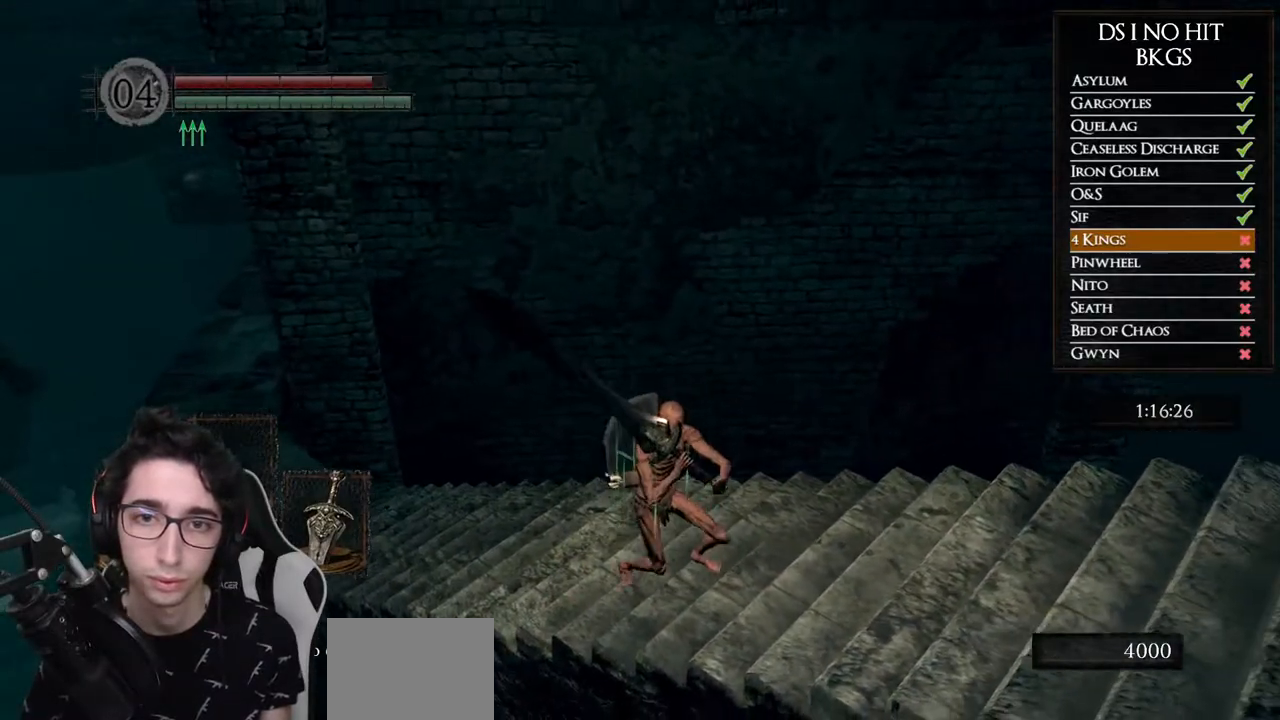
{"dt_ms": 500, "buttons": [], "left_stick": "center", "right_stick": "center", "events": [[67, "left_stick", "right"], [233, "left_stick", "center"], [350, "left_stick", "up-left"], [450, "left_stick", "center"]]}
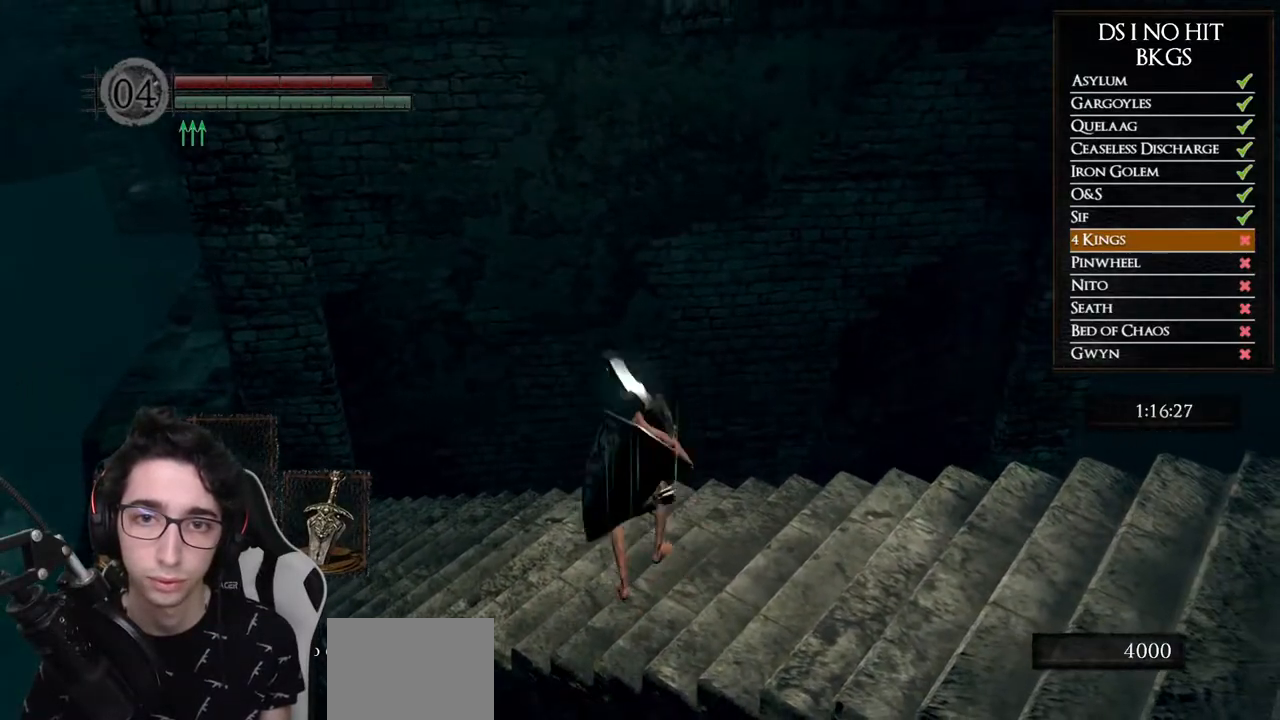
{"dt_ms": 500, "buttons": [], "left_stick": "center", "right_stick": "center", "events": [[333, "left_stick", "left"], [400, "left_stick", "center"]]}
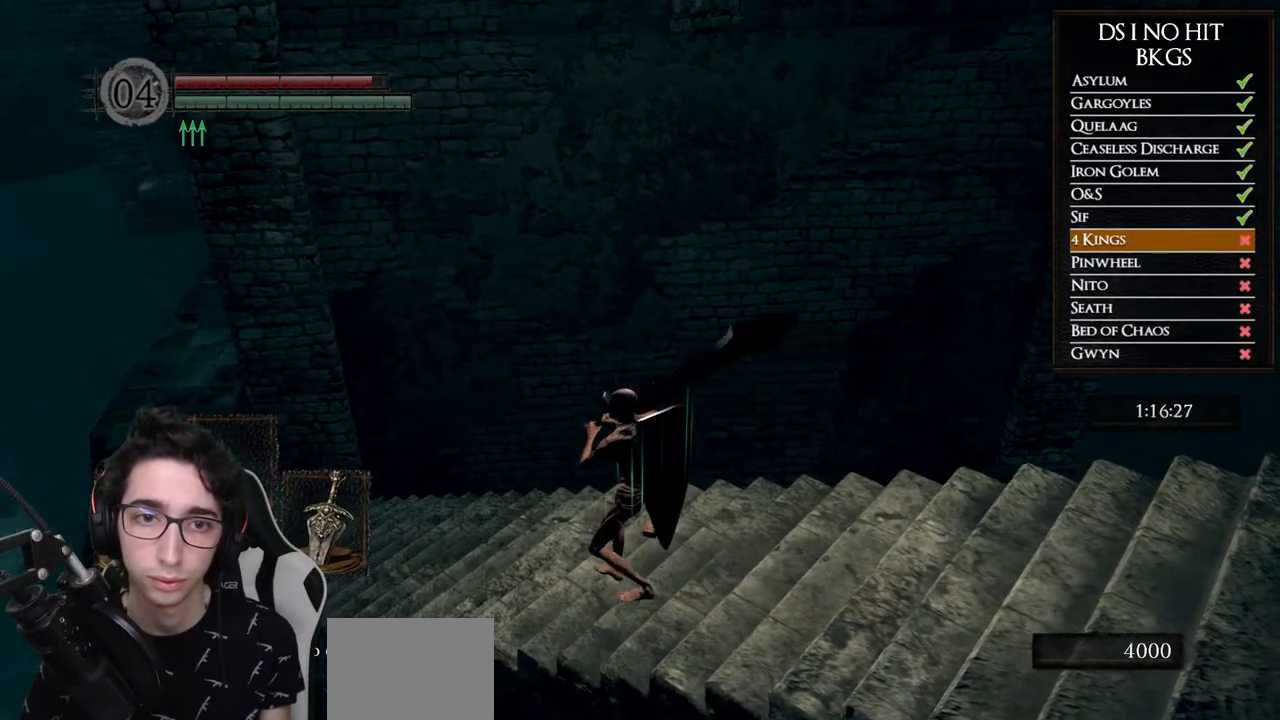
{"dt_ms": 500, "buttons": [], "left_stick": "center", "right_stick": "center", "events": []}
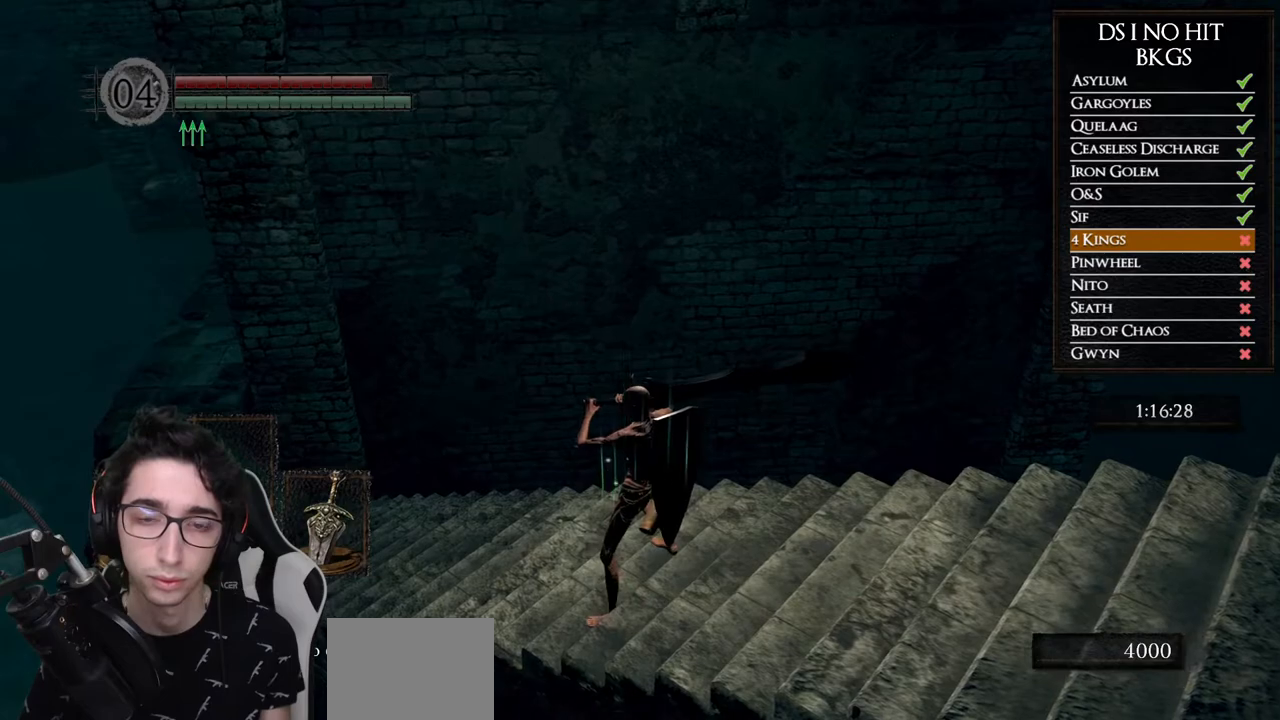
{"dt_ms": 500, "buttons": [], "left_stick": "center", "right_stick": "center", "events": []}
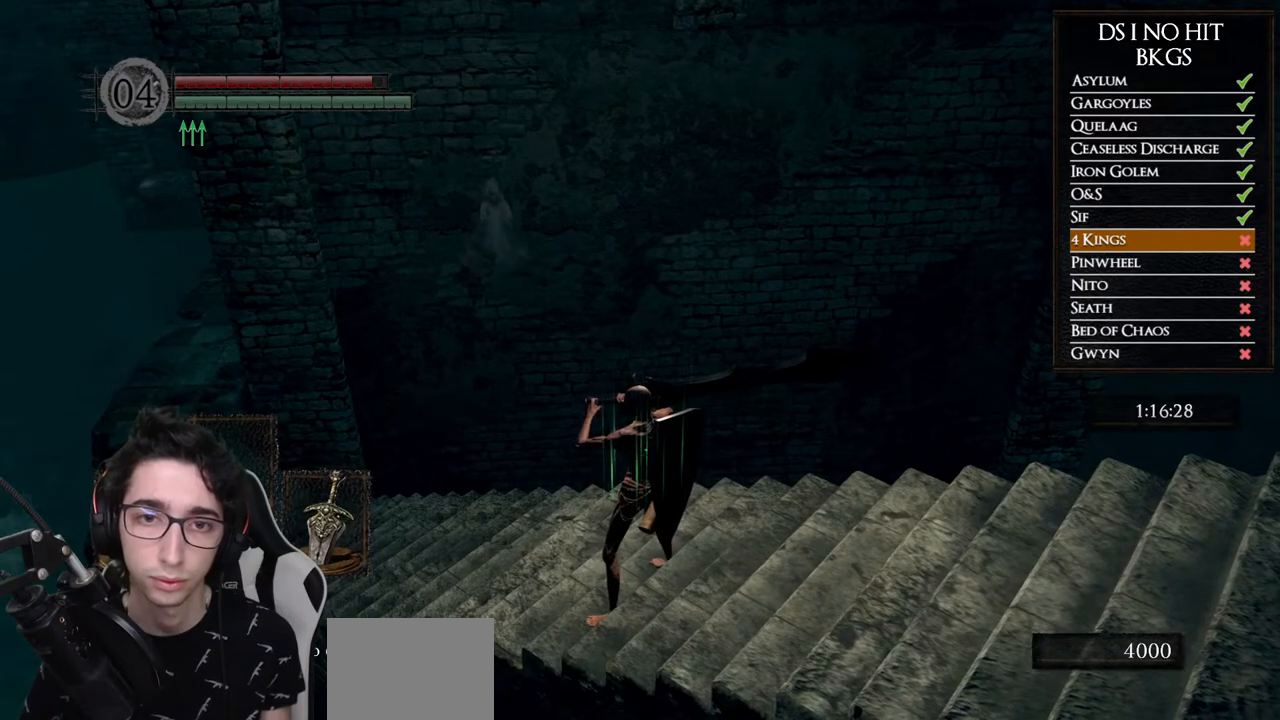
{"dt_ms": 500, "buttons": [], "left_stick": "center", "right_stick": "center", "events": []}
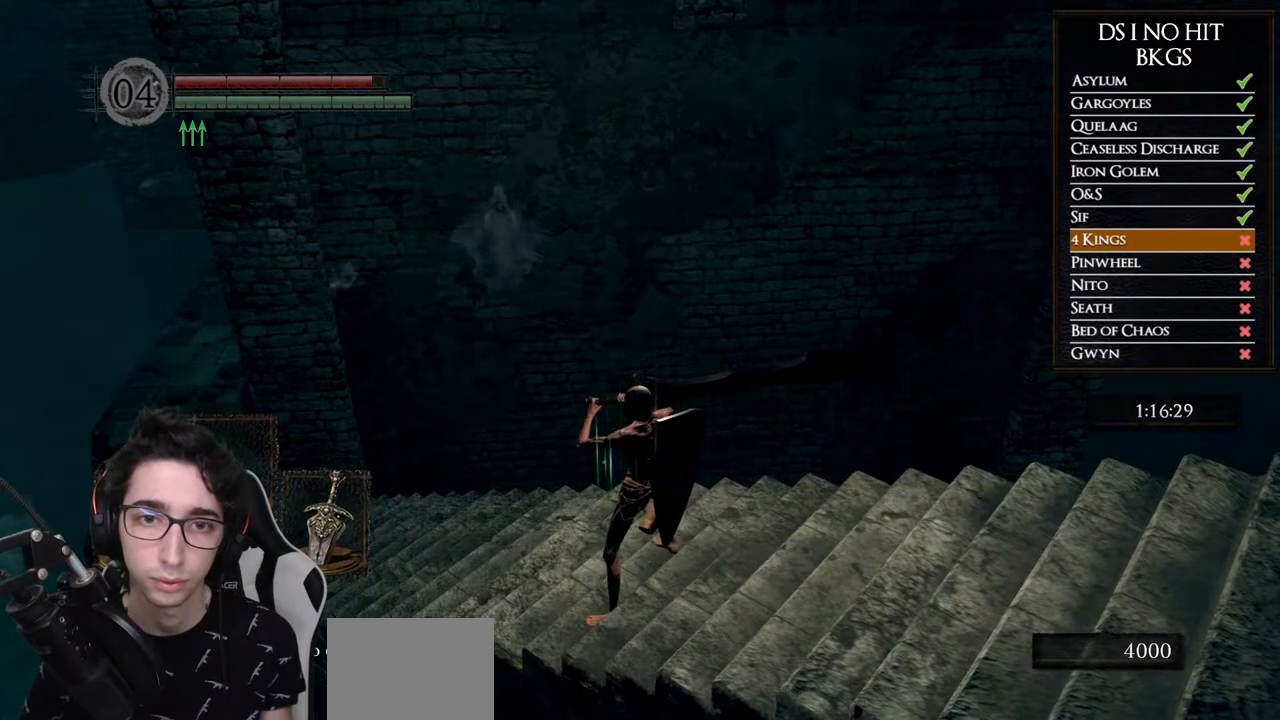
{"dt_ms": 500, "buttons": [], "left_stick": "center", "right_stick": "center", "events": []}